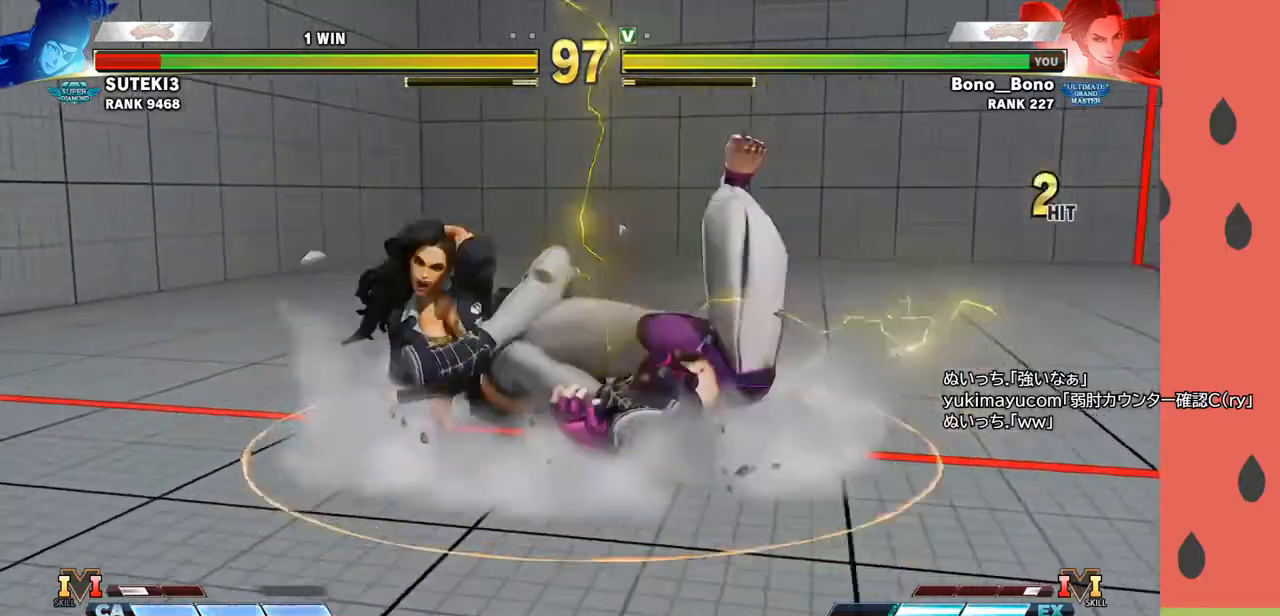
Gameplay with a controller (arcade stick); each line is a JSON object with the inputs held at the frame after it. "events" lists button and stick changes between this image and that frame as [ms after this image, input, new state], when the widget could be followed in between. Not read: L3 R3.
{"buttons": [], "left_stick": "center", "events": []}
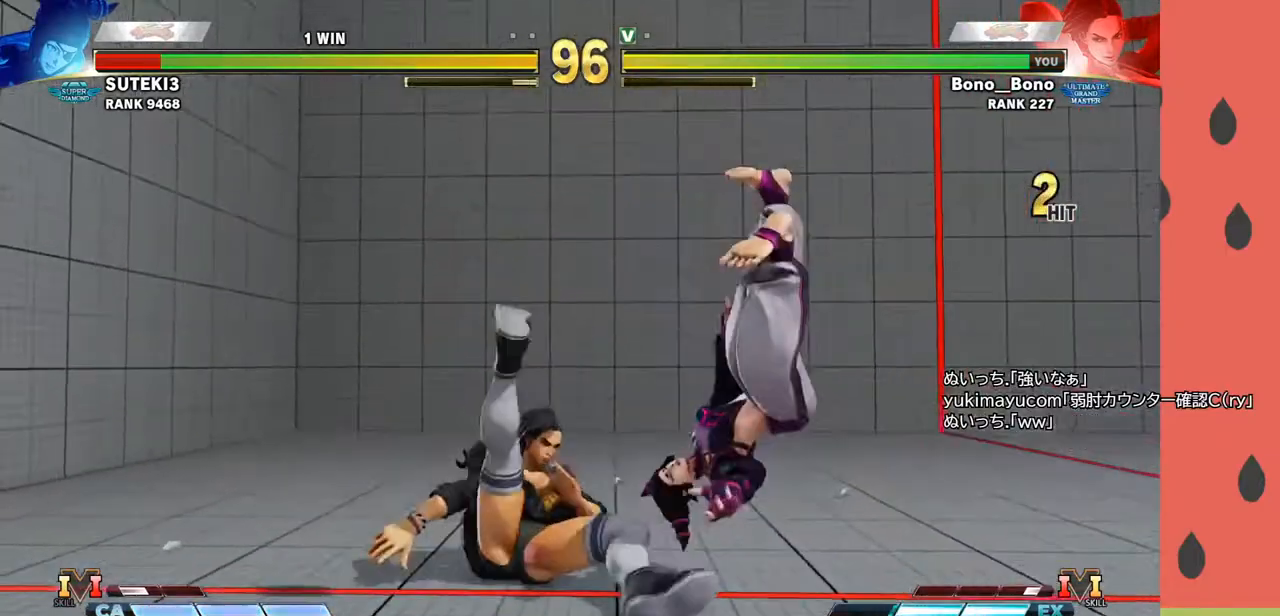
{"buttons": [], "left_stick": "up-right", "events": [[250, "left_stick", "right"], [417, "left_stick", "up-right"]]}
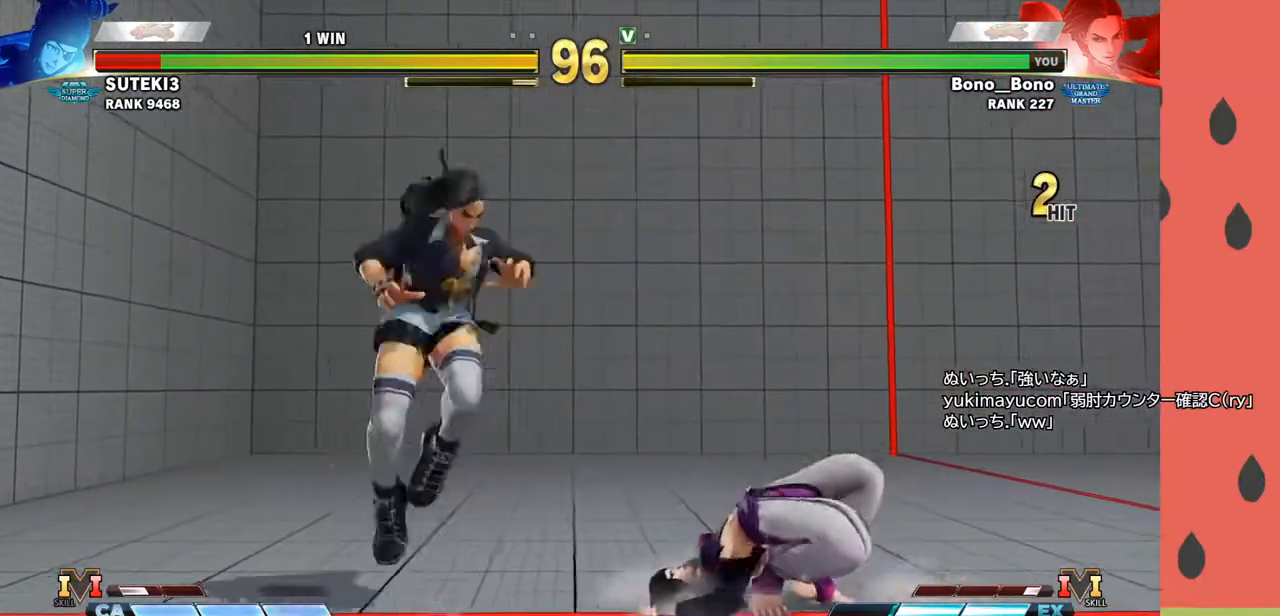
{"buttons": [], "left_stick": "right", "events": [[33, "left_stick", "right"], [350, "CIRCLE", "down"], [450, "CIRCLE", "up"]]}
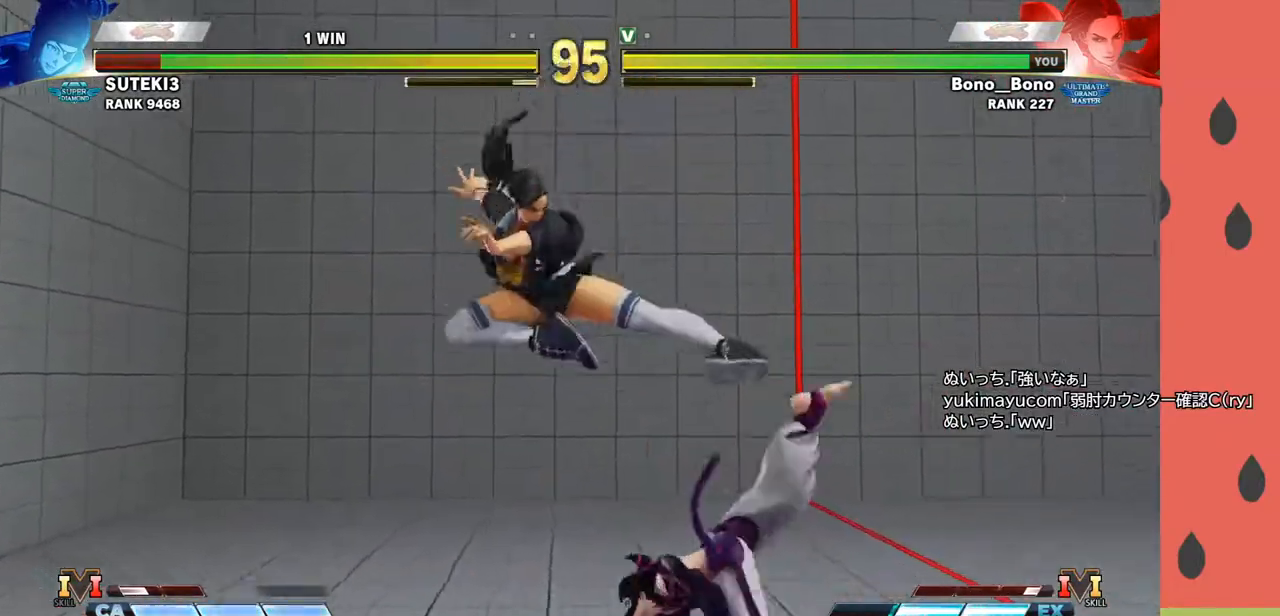
{"buttons": [], "left_stick": "down-right", "events": [[33, "left_stick", "center"], [117, "left_stick", "left"], [167, "left_stick", "down-left"], [317, "R1", "down"], [417, "R1", "up"], [450, "left_stick", "down-right"]]}
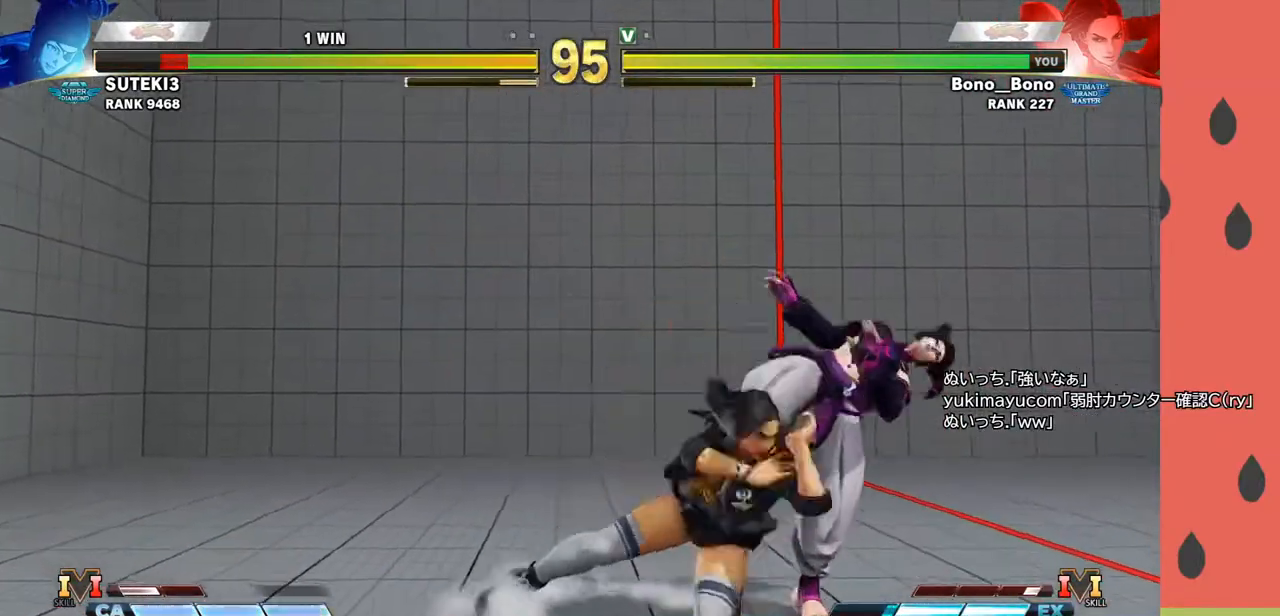
{"buttons": [], "left_stick": "right", "events": [[167, "left_stick", "right"], [217, "TRIANGLE", "down"], [333, "TRIANGLE", "up"]]}
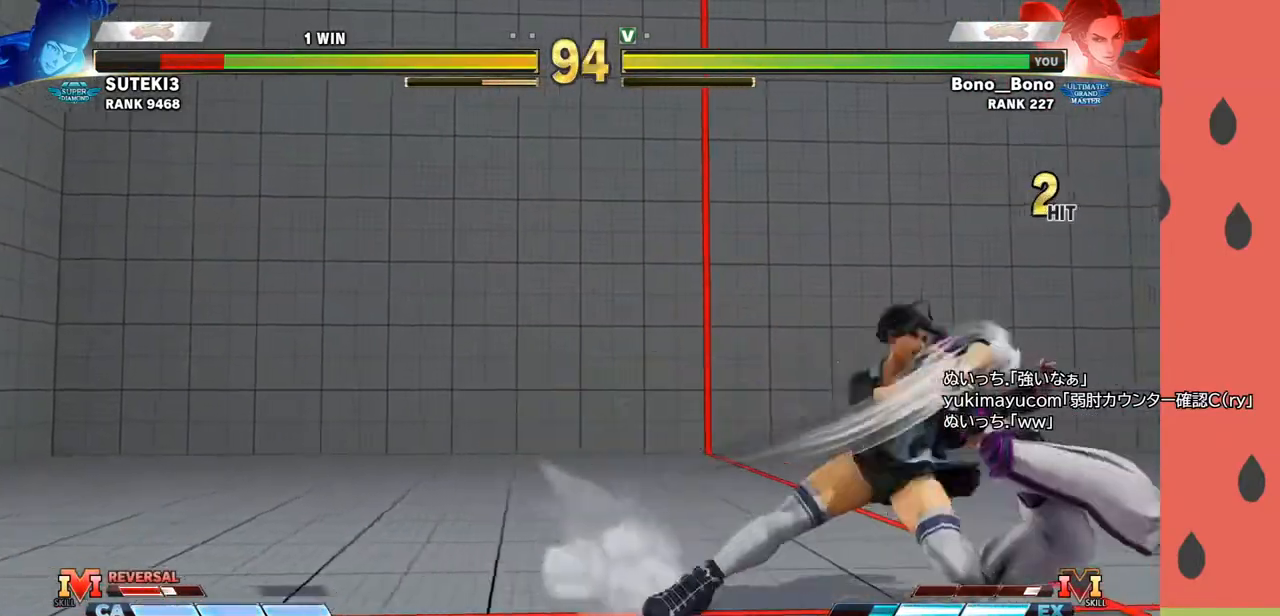
{"buttons": [], "left_stick": "center", "events": [[50, "TRIANGLE", "down"], [117, "TRIANGLE", "up"], [250, "left_stick", "center"]]}
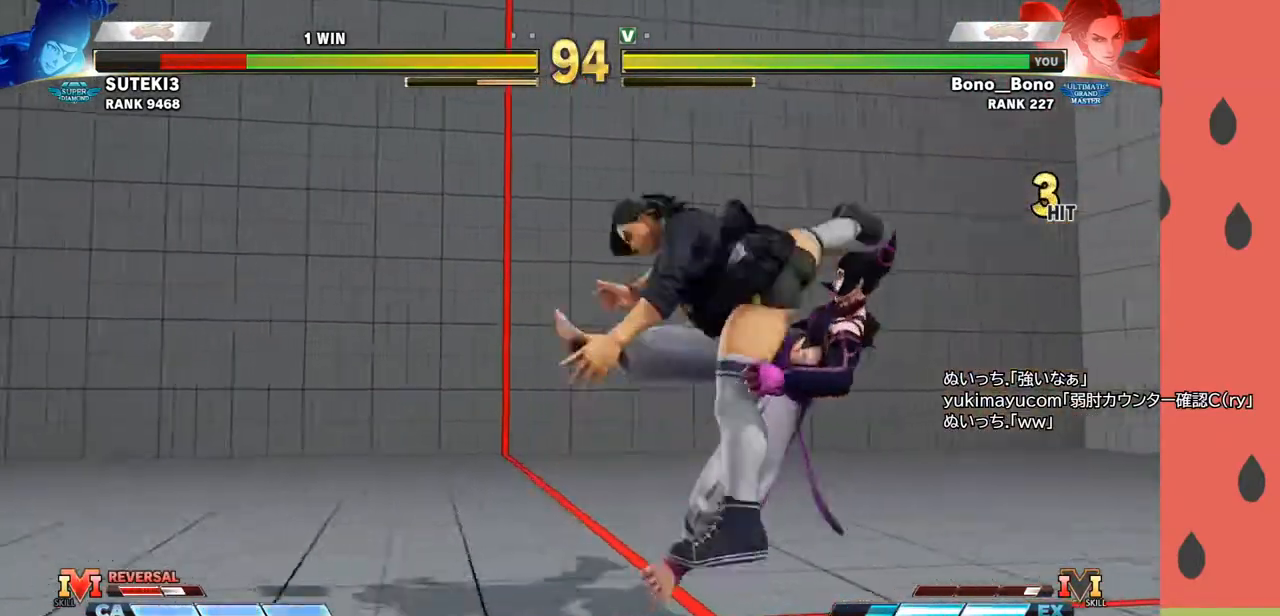
{"buttons": [], "left_stick": "center", "events": []}
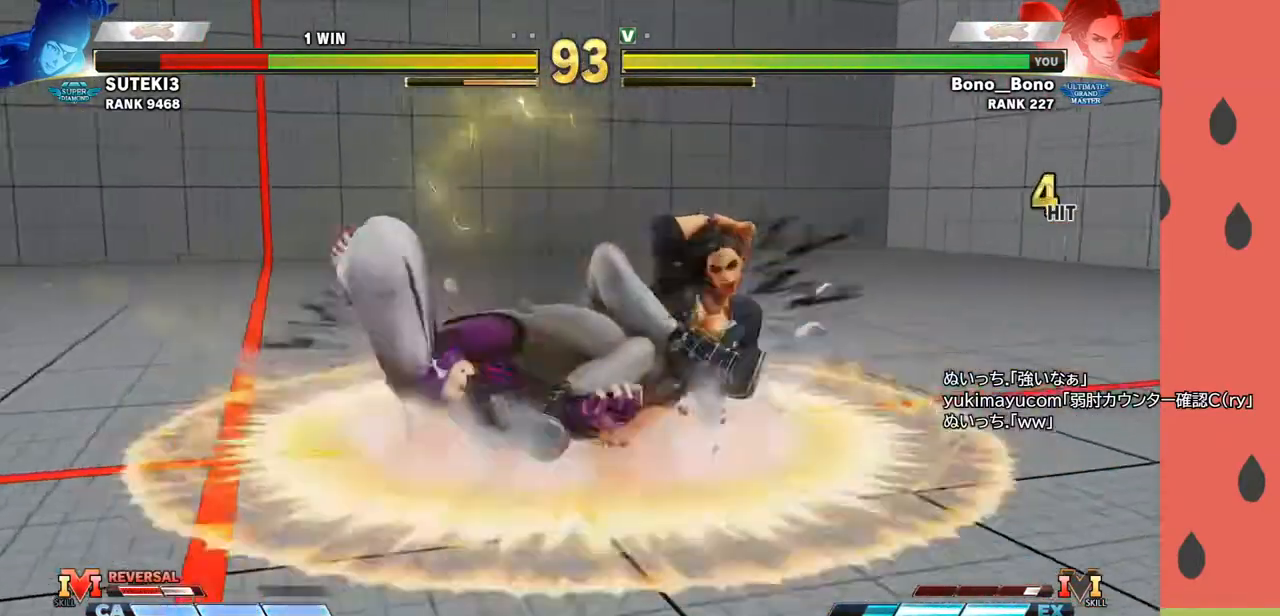
{"buttons": [], "left_stick": "center", "events": []}
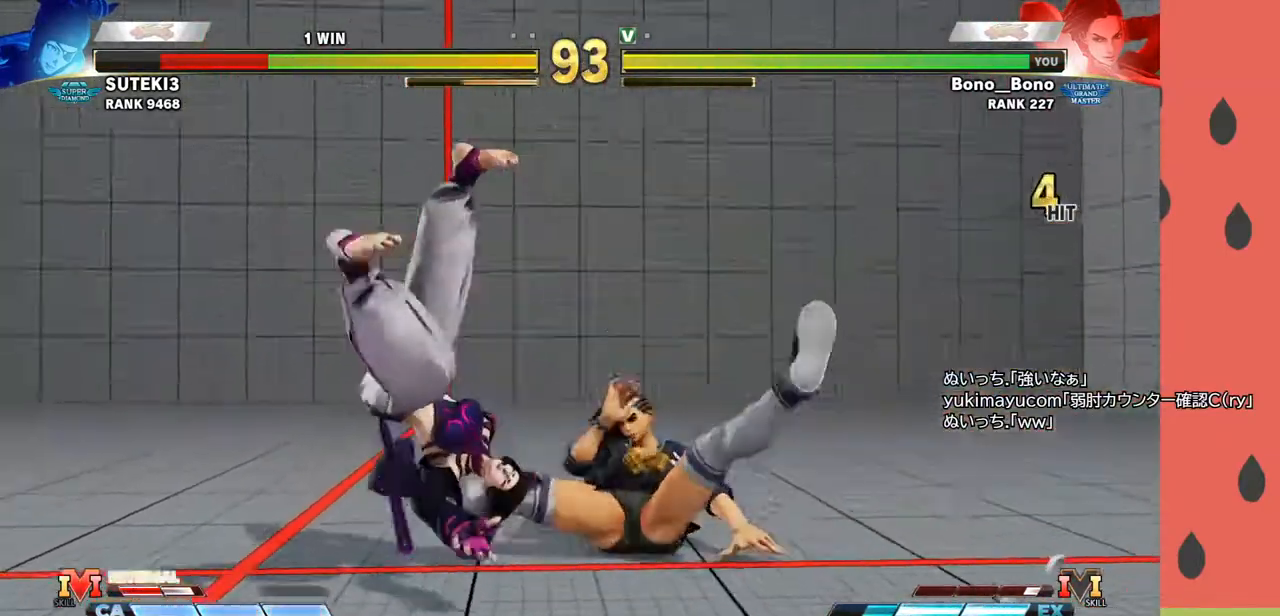
{"buttons": [], "left_stick": "left", "events": [[317, "left_stick", "left"]]}
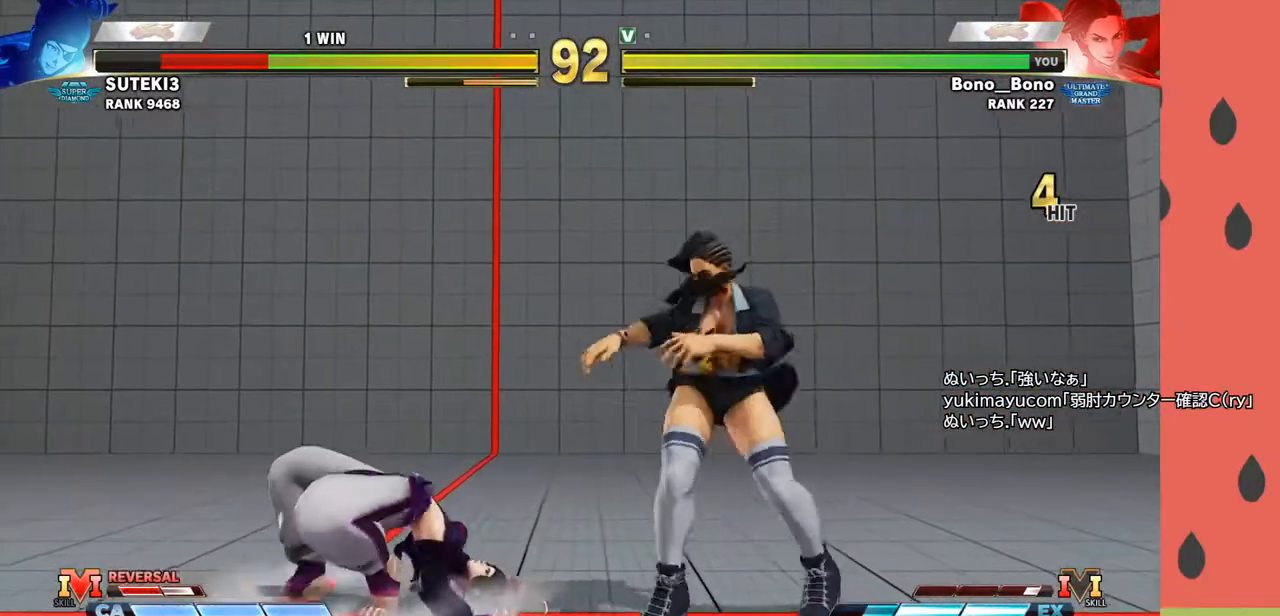
{"buttons": [], "left_stick": "right", "events": [[117, "CIRCLE", "down"], [133, "left_stick", "right"], [217, "CIRCLE", "up"]]}
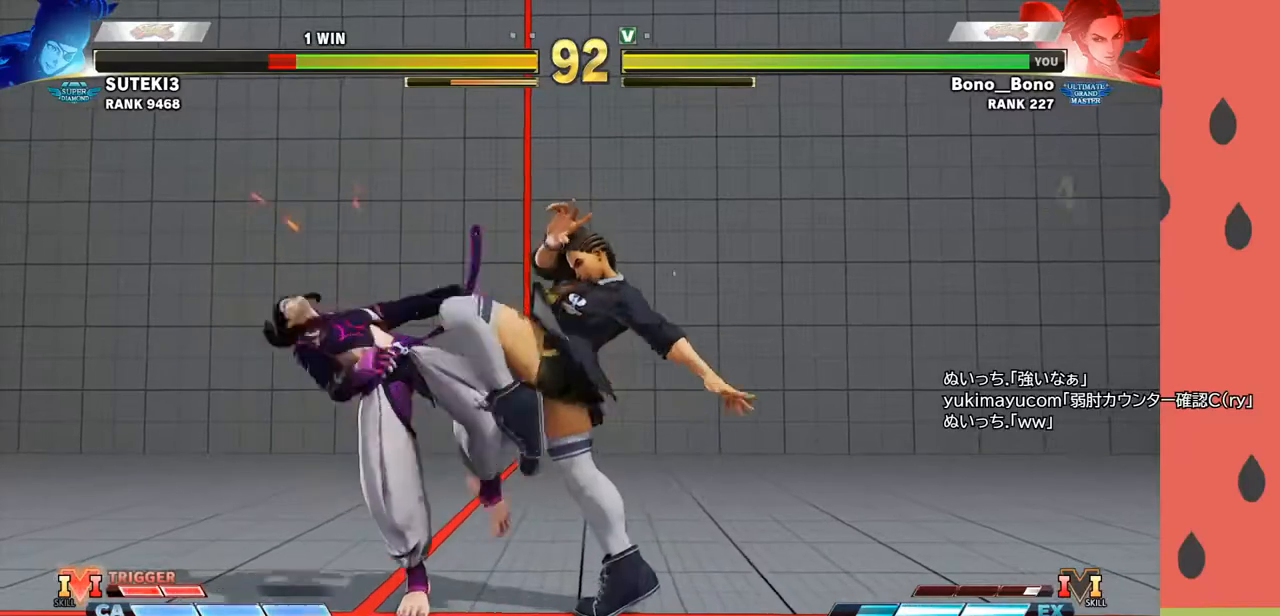
{"buttons": [], "left_stick": "center", "events": [[83, "left_stick", "center"], [167, "TRIANGLE", "down"], [233, "TRIANGLE", "up"], [333, "CIRCLE", "down"], [383, "CIRCLE", "up"], [417, "CIRCLE", "down"], [500, "CIRCLE", "up"]]}
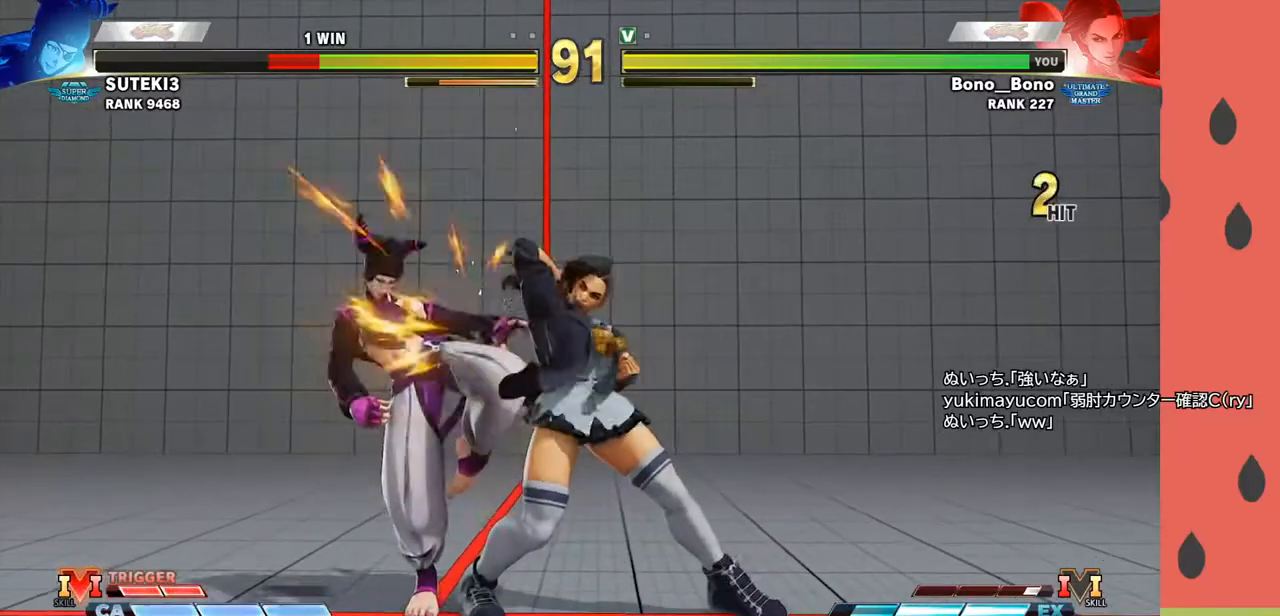
{"buttons": ["R1"], "left_stick": "down-left", "events": [[133, "left_stick", "down"], [250, "R1", "down"], [250, "left_stick", "left"], [283, "R1", "up"], [333, "left_stick", "down-left"], [350, "R1", "down"], [417, "R1", "up"], [467, "R1", "down"]]}
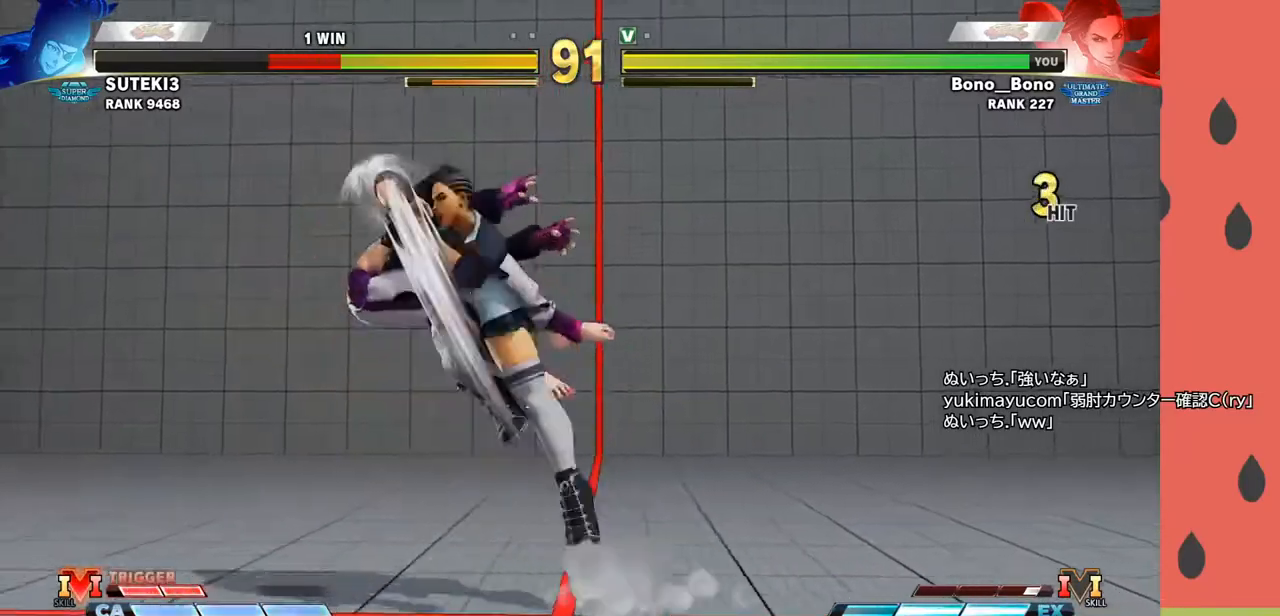
{"buttons": [], "left_stick": "center", "events": [[33, "R1", "up"], [33, "left_stick", "center"]]}
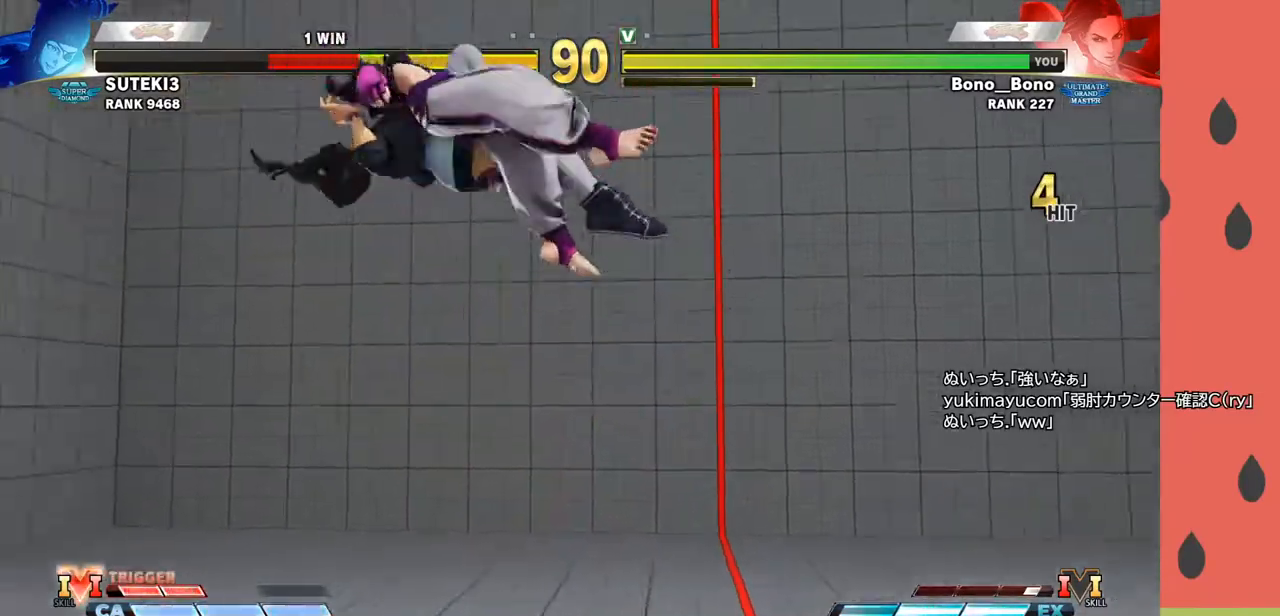
{"buttons": [], "left_stick": "center", "events": []}
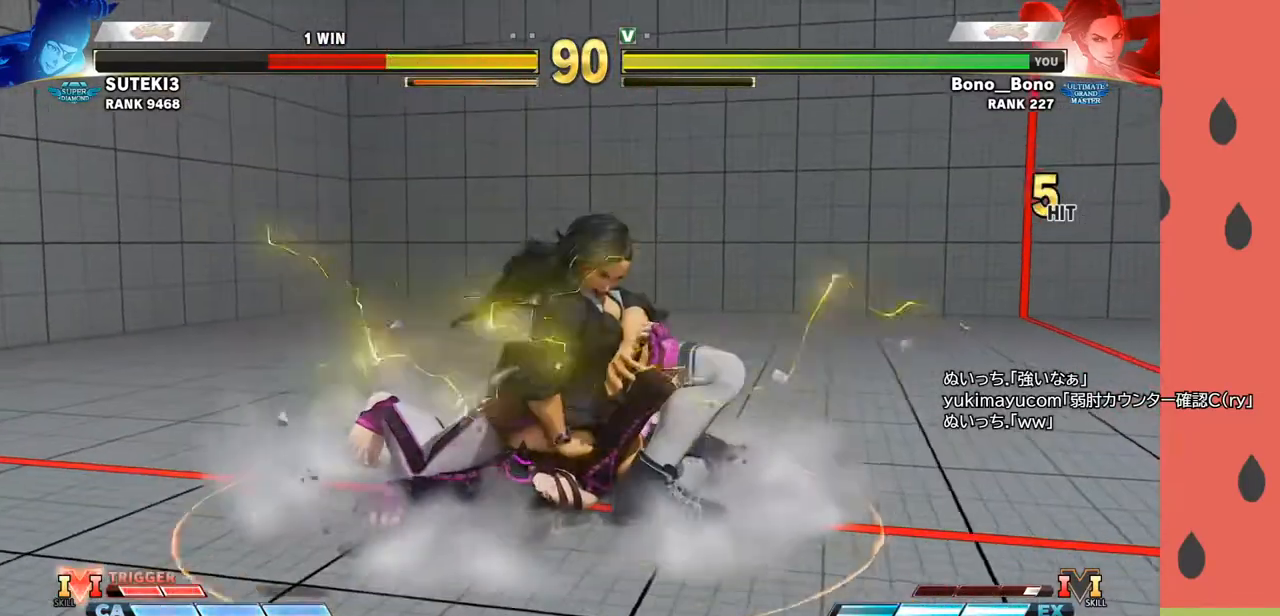
{"buttons": [], "left_stick": "center", "events": []}
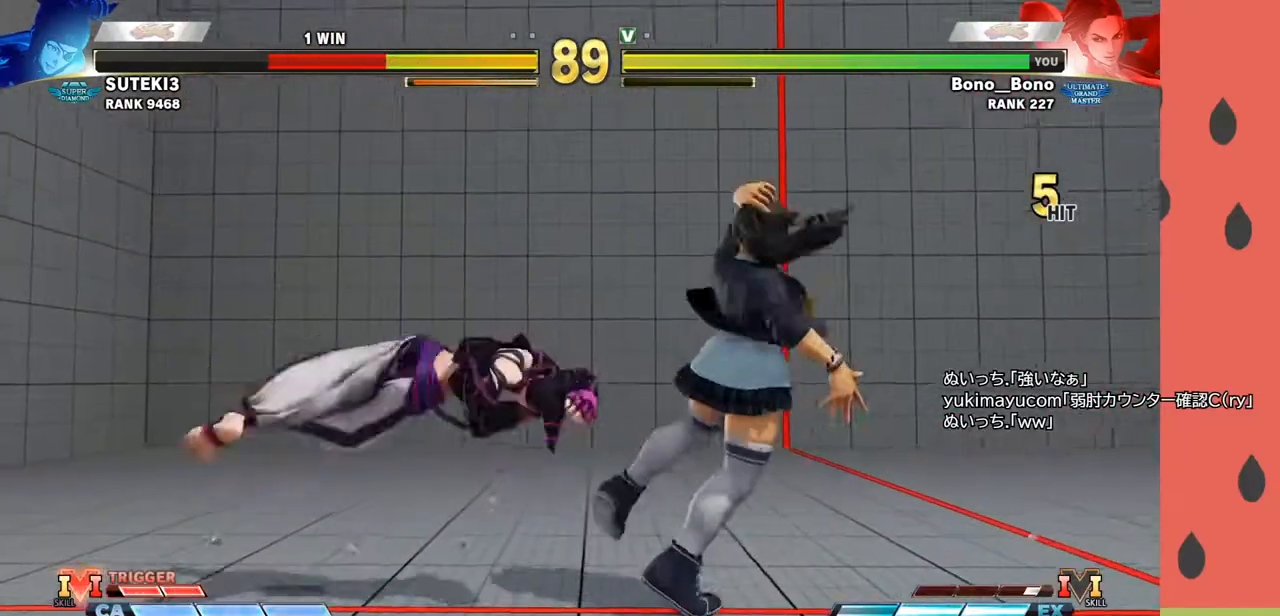
{"buttons": [], "left_stick": "right", "events": [[167, "left_stick", "down-left"], [233, "left_stick", "down-right"], [300, "R1", "down"], [300, "left_stick", "right"], [333, "R1", "up"], [383, "R1", "down"], [467, "R1", "up"]]}
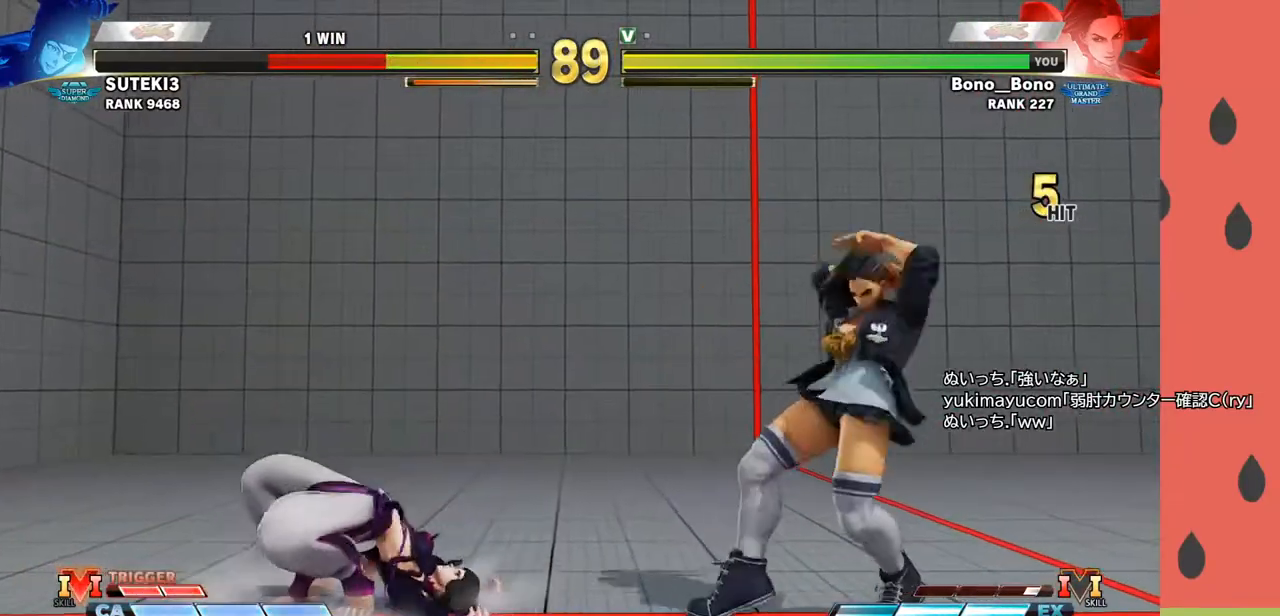
{"buttons": [], "left_stick": "right", "events": []}
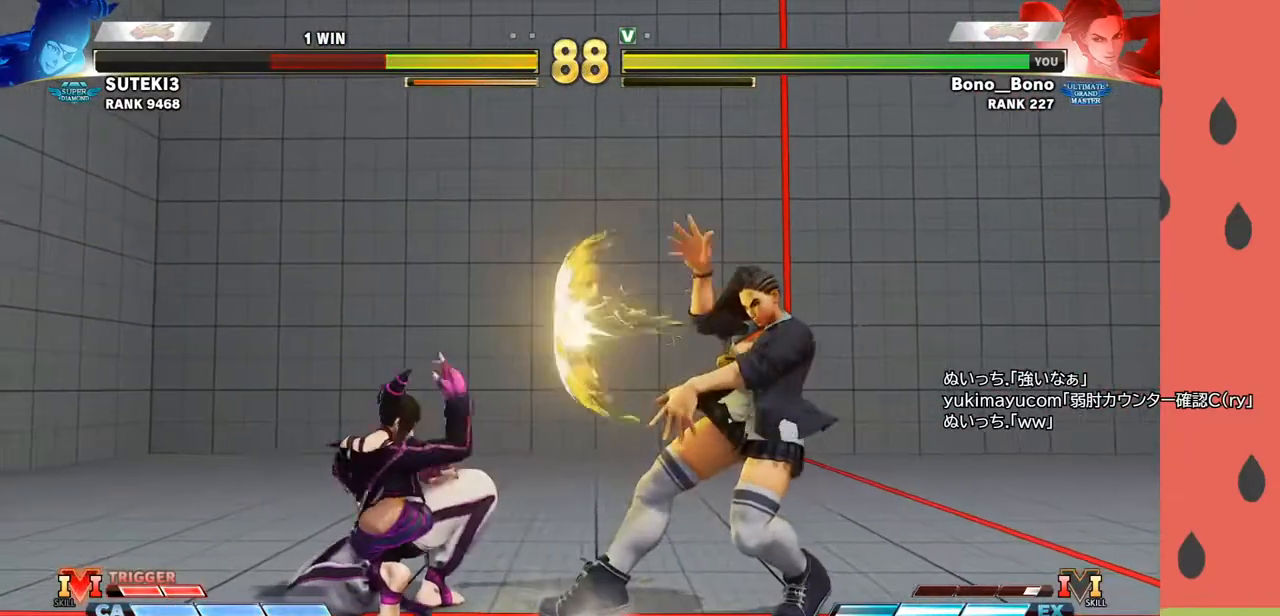
{"buttons": [], "left_stick": "left", "events": [[150, "left_stick", "down-right"], [383, "left_stick", "left"]]}
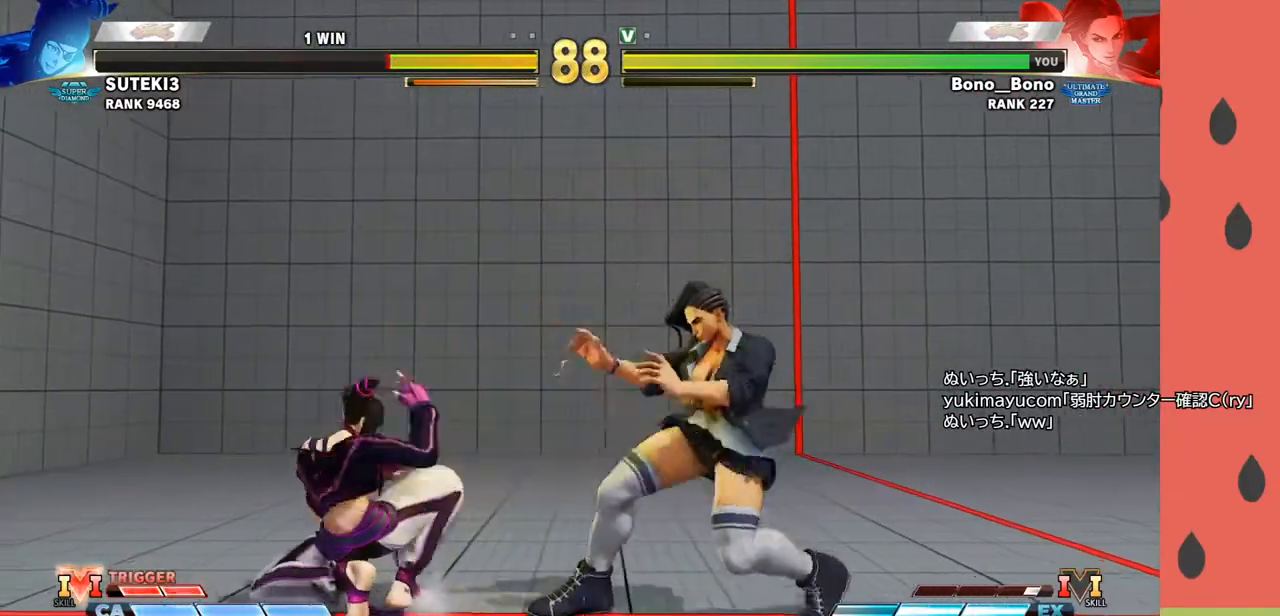
{"buttons": [], "left_stick": "left", "events": [[83, "CIRCLE", "down"], [83, "left_stick", "down-right"], [167, "CIRCLE", "up"], [233, "left_stick", "down-left"], [283, "left_stick", "up-left"], [367, "left_stick", "down-left"], [450, "left_stick", "left"]]}
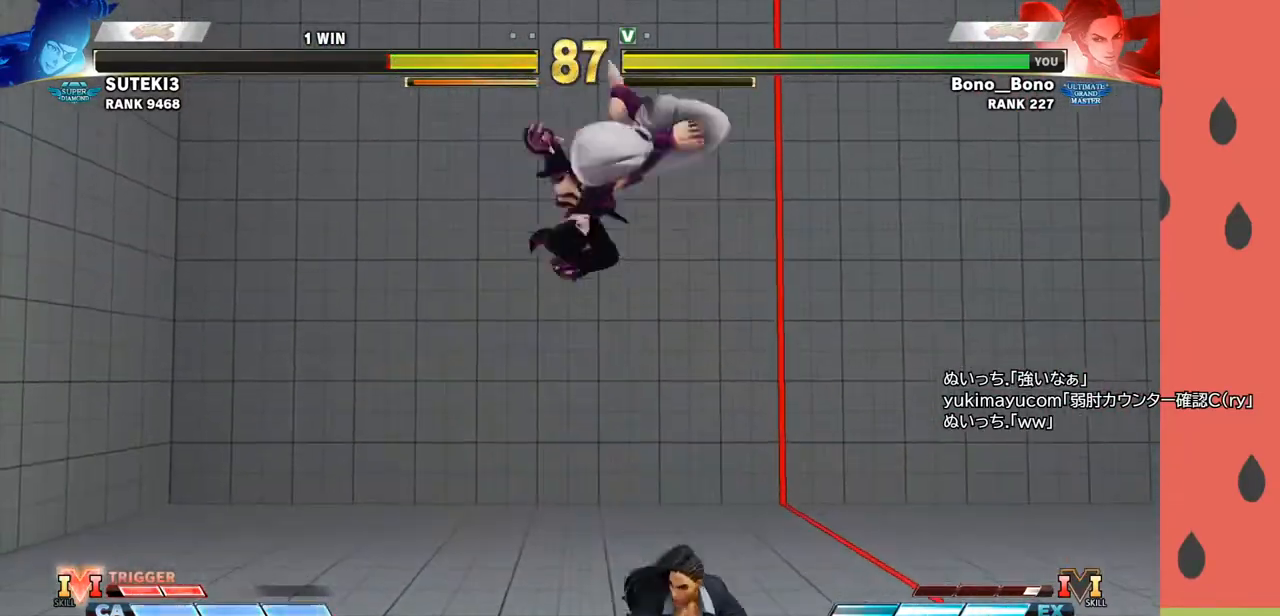
{"buttons": [], "left_stick": "right", "events": [[233, "SQUARE", "down"], [333, "SQUARE", "up"], [383, "left_stick", "center"], [500, "left_stick", "right"]]}
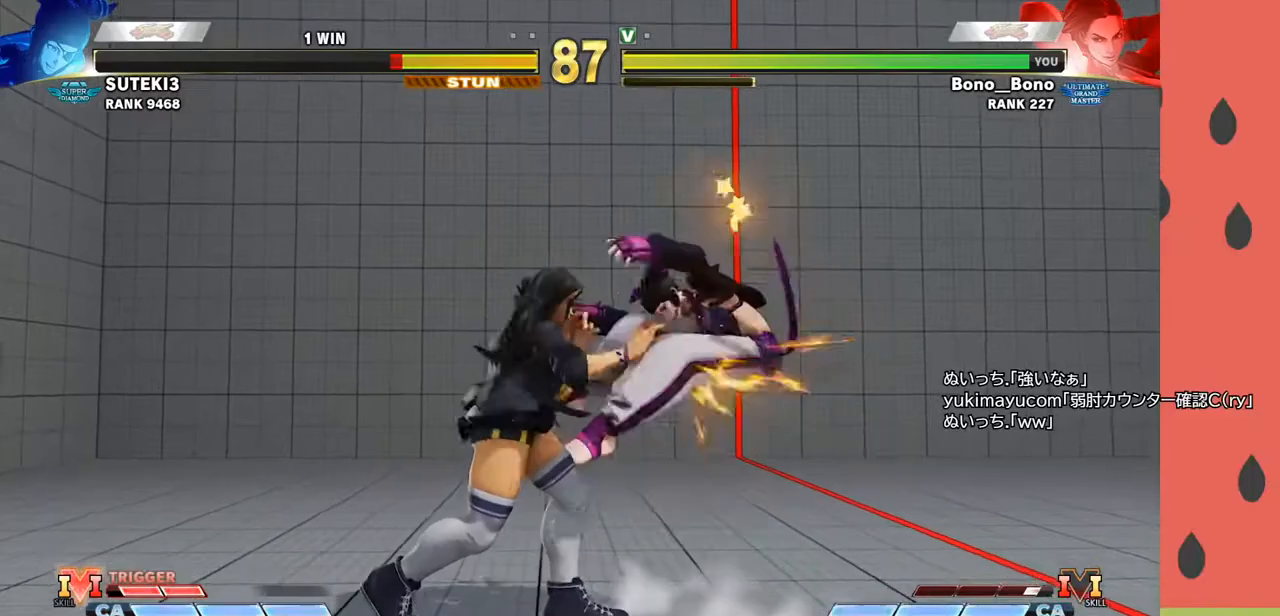
{"buttons": [], "left_stick": "left", "events": [[183, "left_stick", "center"], [250, "left_stick", "left"]]}
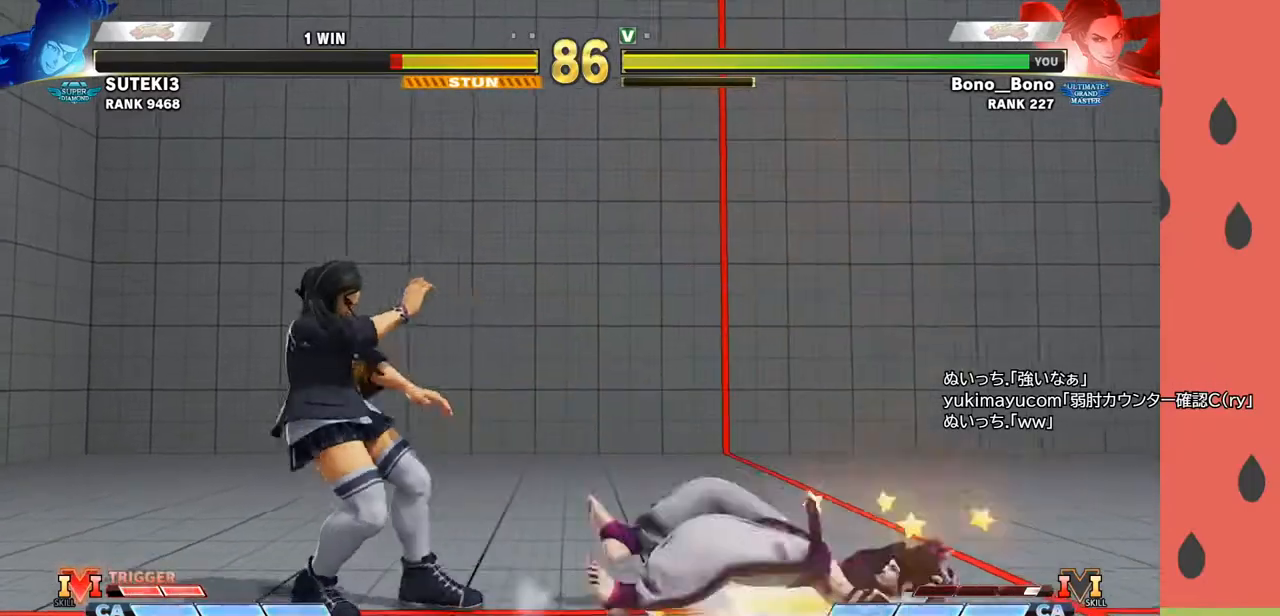
{"buttons": ["R1"], "left_stick": "center", "events": [[50, "left_stick", "down"], [133, "R1", "down"], [133, "left_stick", "left"], [200, "left_stick", "center"]]}
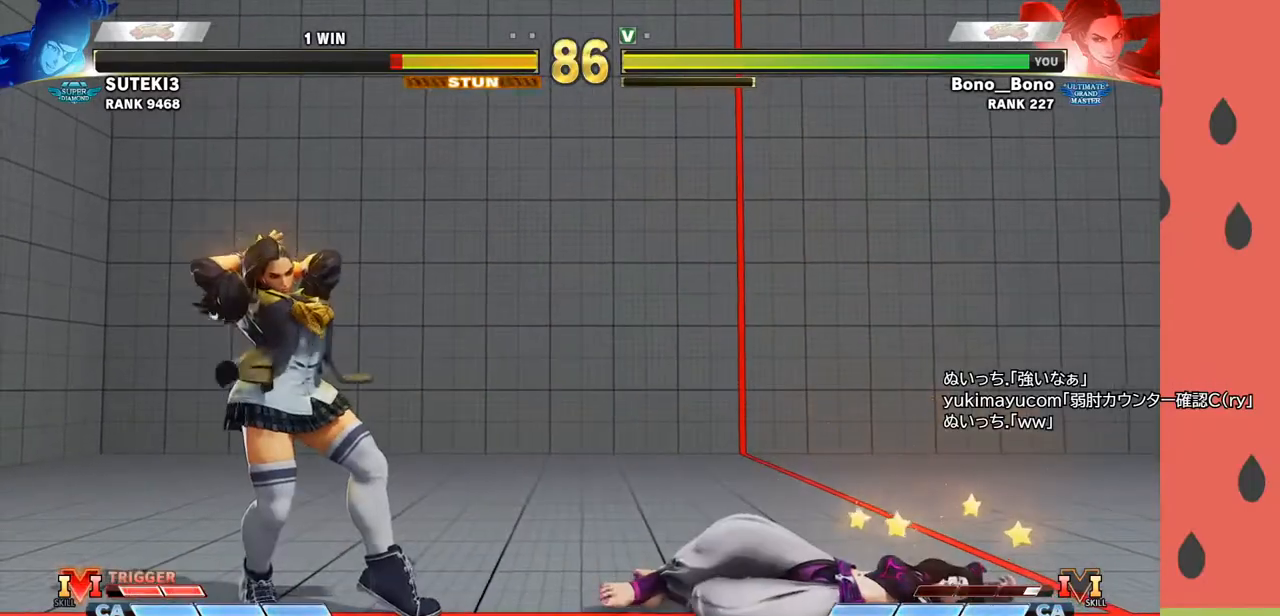
{"buttons": ["R1"], "left_stick": "center", "events": []}
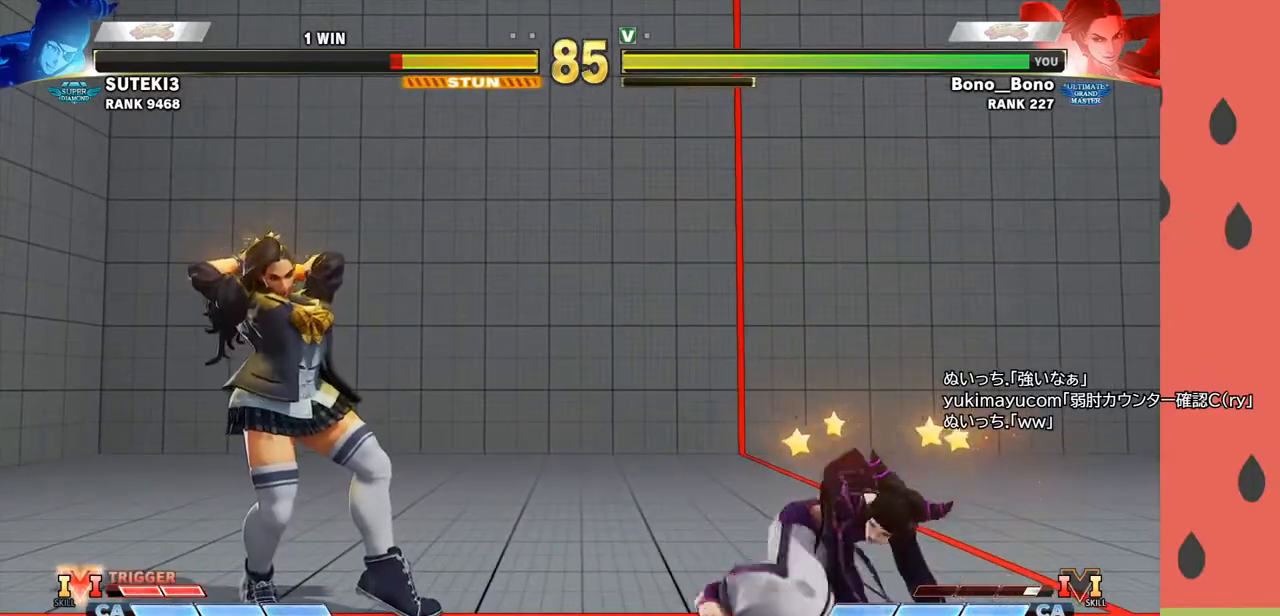
{"buttons": ["R1"], "left_stick": "right", "events": [[333, "R1", "up"], [367, "left_stick", "right"], [483, "R1", "down"]]}
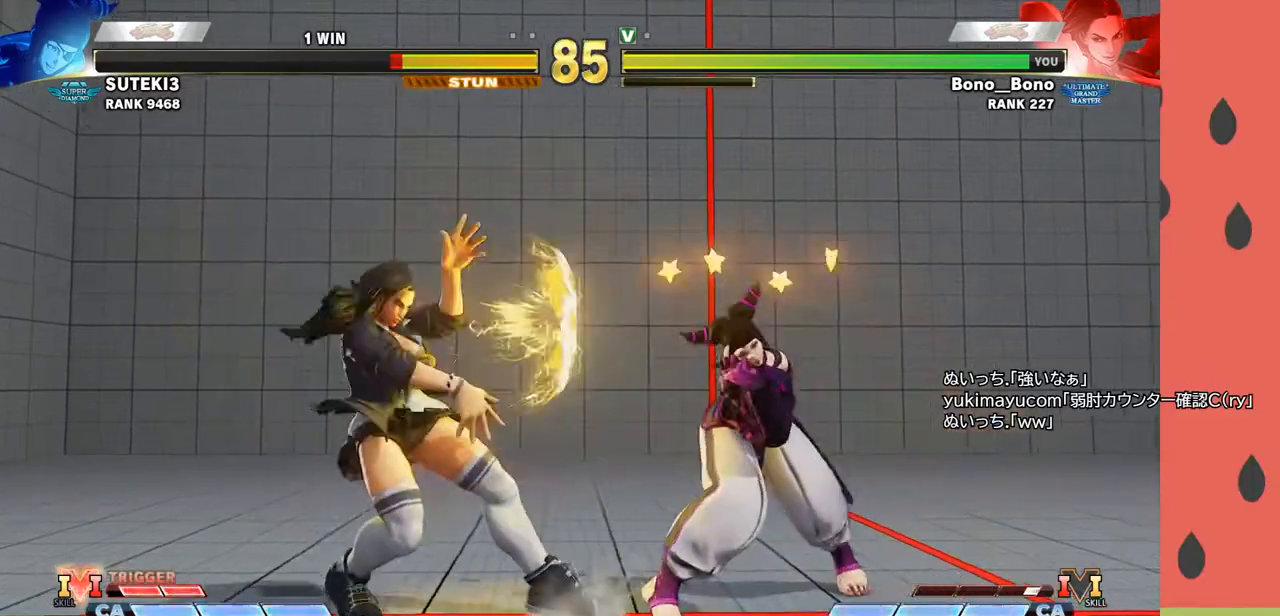
{"buttons": [], "left_stick": "center", "events": [[100, "R1", "up"], [117, "left_stick", "left"], [367, "left_stick", "center"]]}
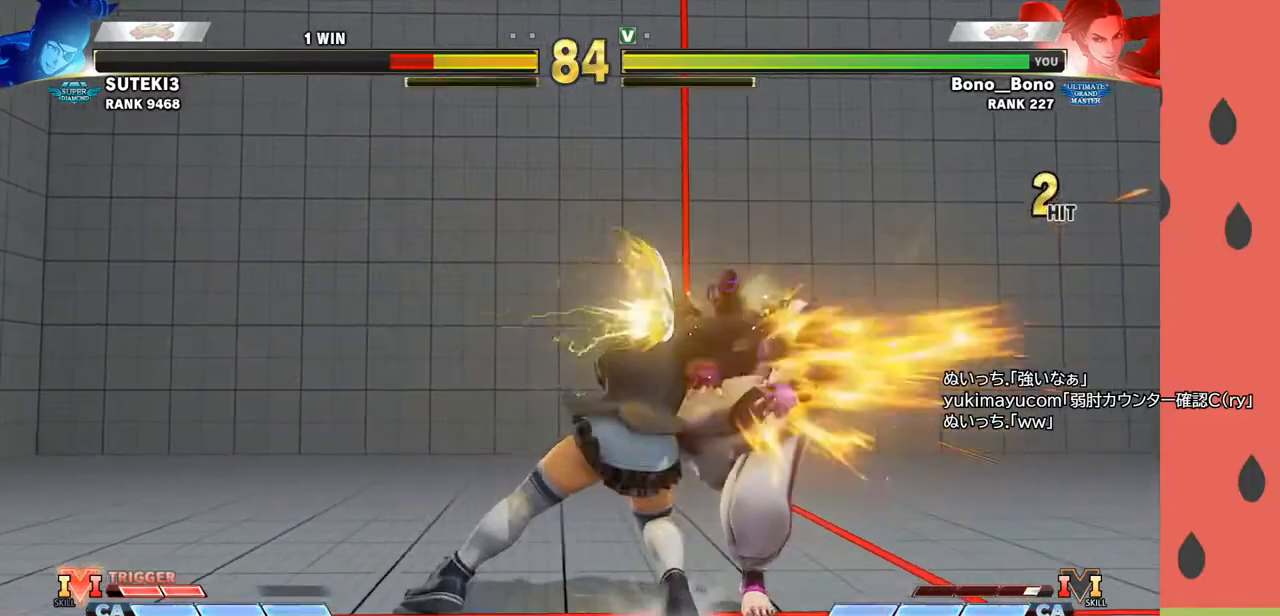
{"buttons": [], "left_stick": "center", "events": []}
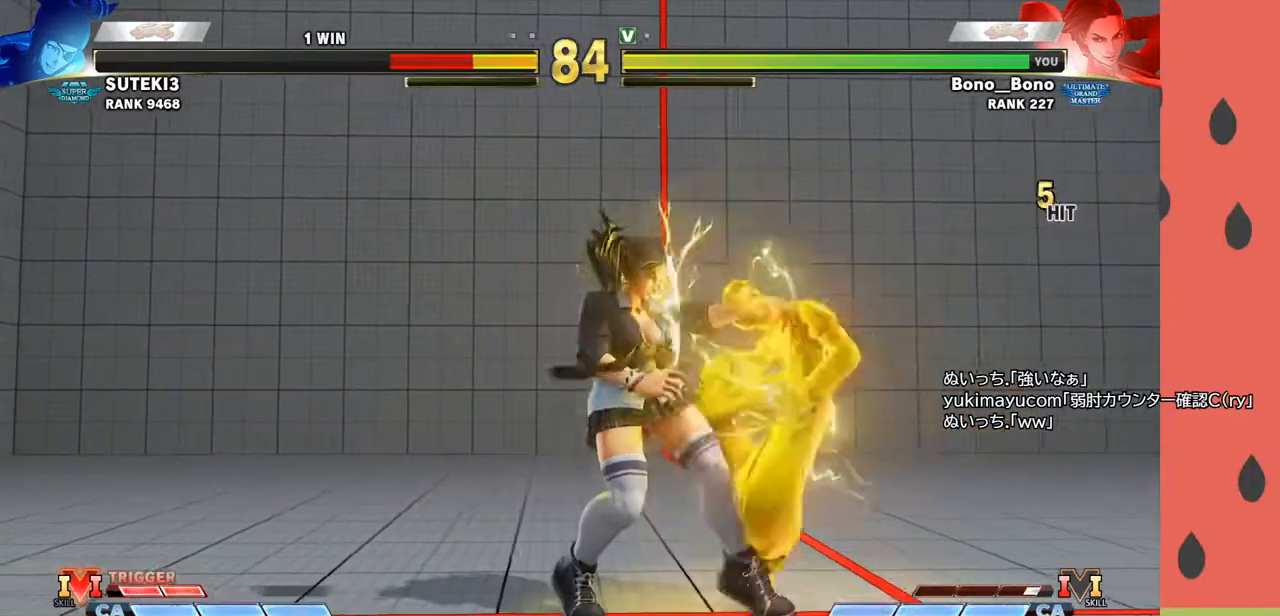
{"buttons": ["R1"], "left_stick": "down", "events": [[117, "left_stick", "down"], [167, "R1", "down"], [217, "R1", "up"], [233, "left_stick", "left"], [283, "R1", "down"], [333, "R1", "up"], [350, "left_stick", "down"], [383, "R1", "down"], [467, "R1", "up"], [500, "R1", "down"]]}
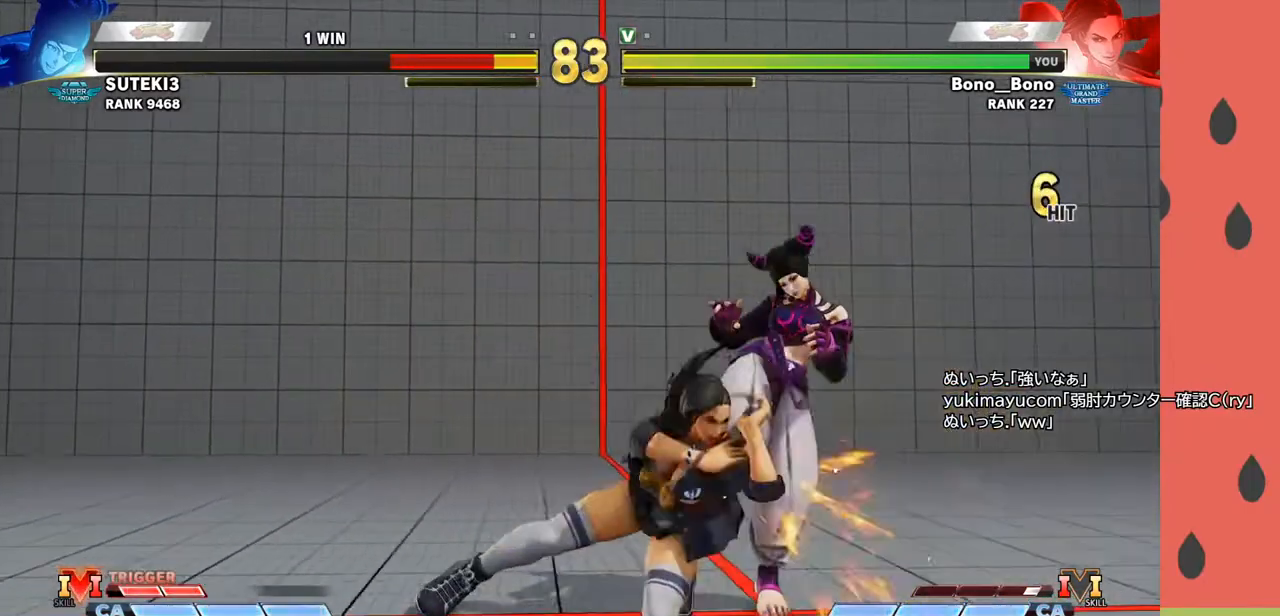
{"buttons": [], "left_stick": "down-right", "events": [[67, "R1", "up"], [133, "left_stick", "right"], [233, "left_stick", "down"], [333, "left_stick", "right"], [350, "CROSS", "down"], [383, "CROSS", "up"], [450, "CROSS", "down"], [450, "left_stick", "down-right"], [500, "CROSS", "up"]]}
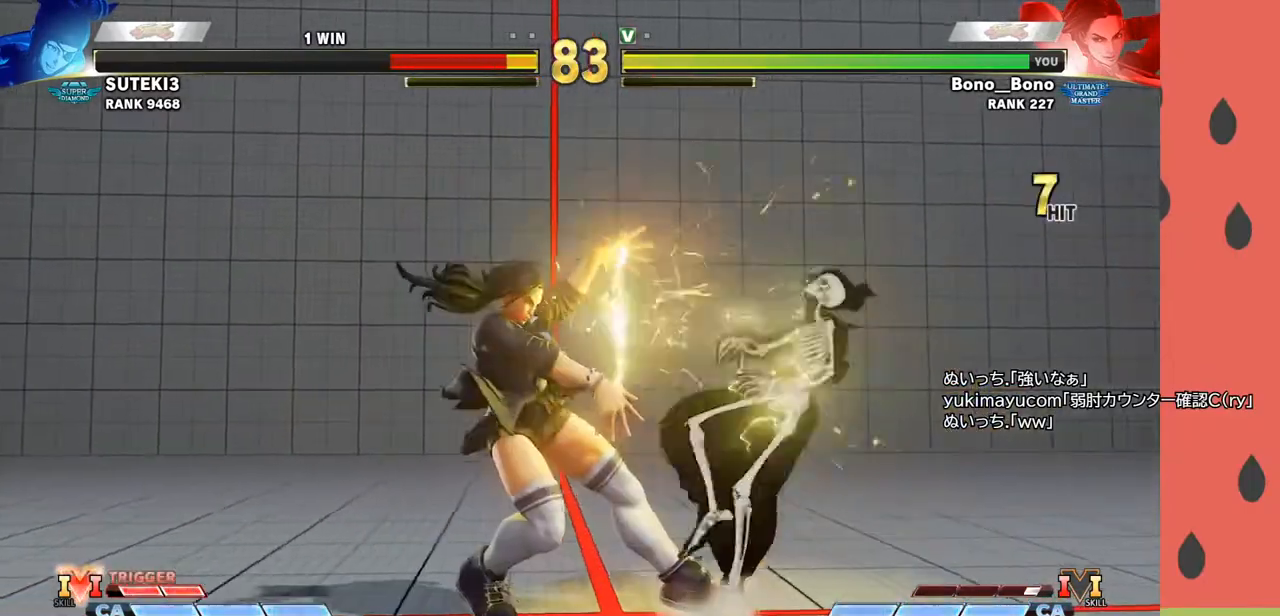
{"buttons": [], "left_stick": "center", "events": [[17, "left_stick", "right"], [33, "CROSS", "down"], [83, "left_stick", "left"], [100, "CROSS", "up"], [333, "left_stick", "center"]]}